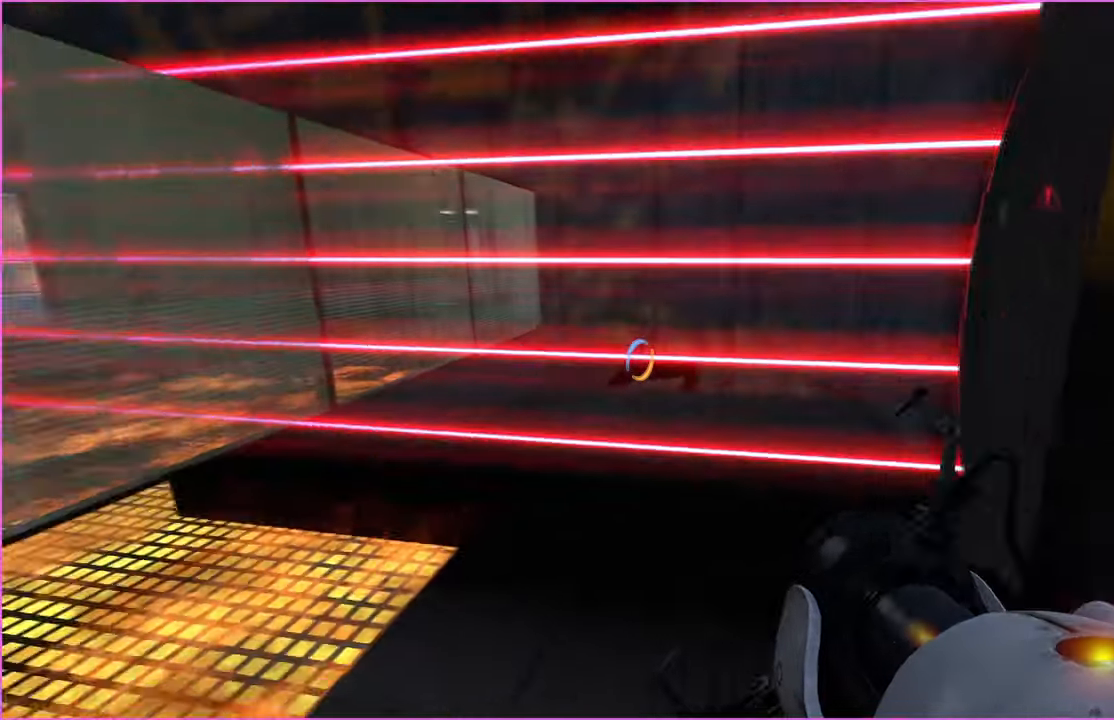
Gameplay with keyboard and mouse; each line is a JSON object with the keys and mouse buttons held at the frame after it. "events" lists presses ("down") and releases ("up") of "1", "2", "3", "4", "5", "a", "alt", "b", "c", "ctrl", "d", "down", "e", "escape", "f", "g", "left", "q", "r", "right", "s", "shift", "space", "t", "tab", "up", "v", "w", "x", "z", "mouse_left", "mouse_right" and "mouse_mb4" between this image and that frame as [ms after this image, input, new state], when the widget could be followed in between. "mouse_left", "mouse_right", "mouse_mb4" = the "left", "right", "mb4" buttons of the "mouse" list. No other keys are recorded. Mouse movement is not recorded.
{"keys": [], "mouse": [], "events": [[140, "d", "down"], [140, "w", "down"], [180, "d", "up"], [220, "w", "up"]]}
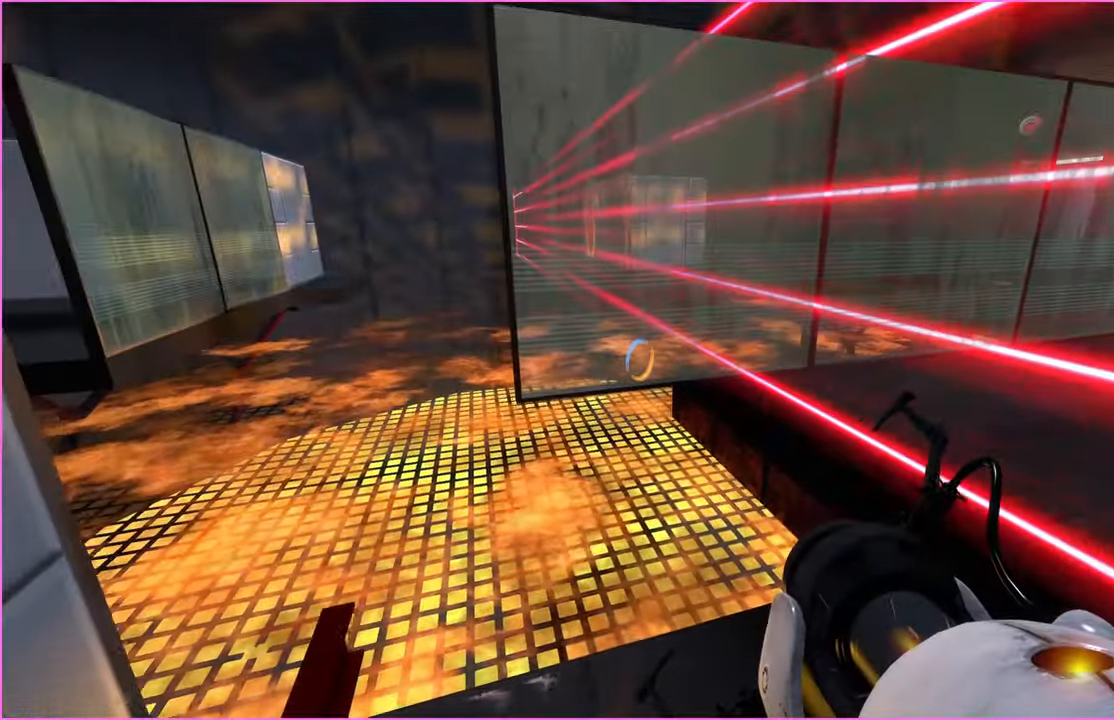
{"keys": [], "mouse": [], "events": [[360, "w", "down"], [460, "w", "up"]]}
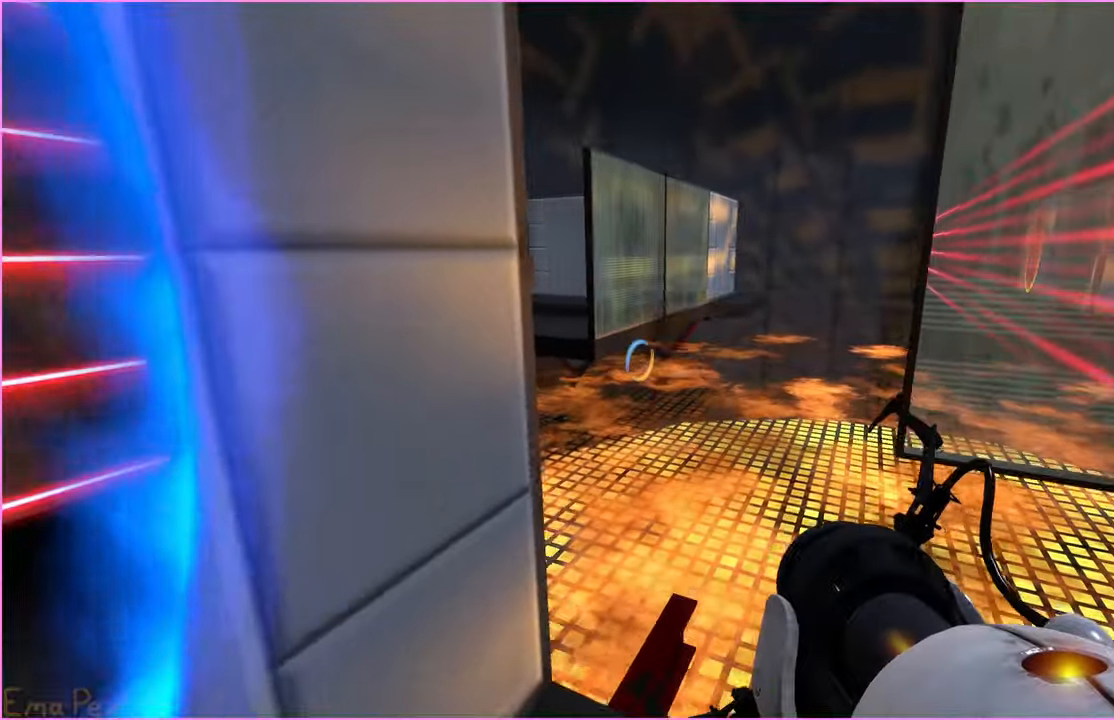
{"keys": [], "mouse": [], "events": [[400, "w", "down"], [480, "w", "up"]]}
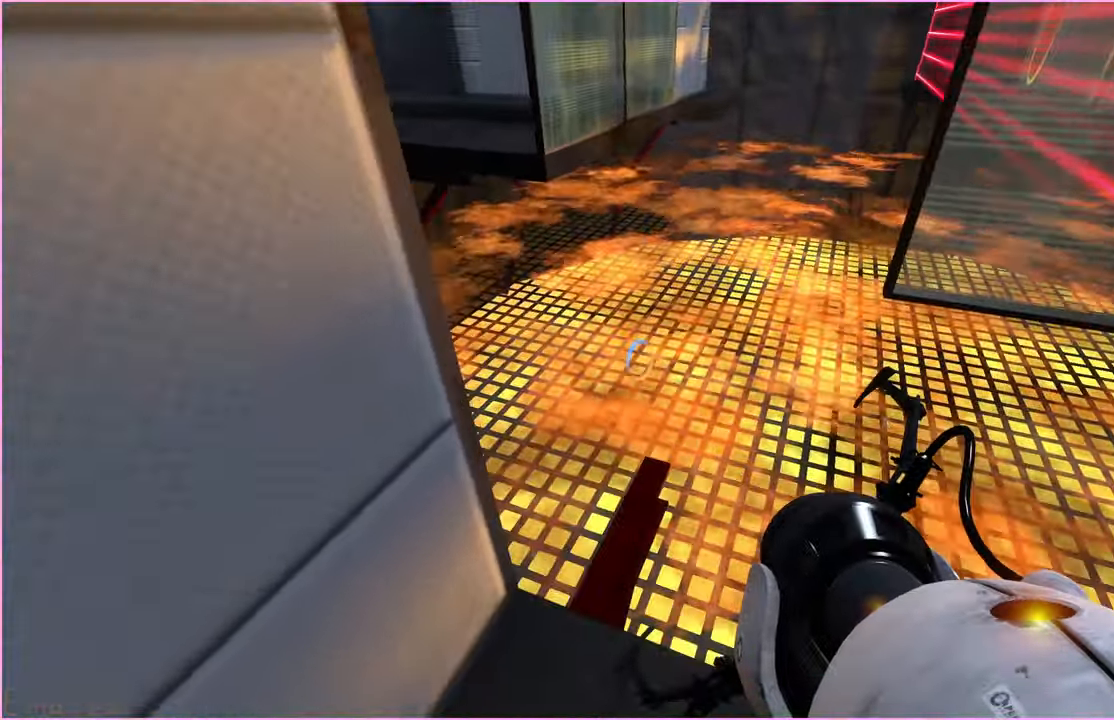
{"keys": [], "mouse": [], "events": []}
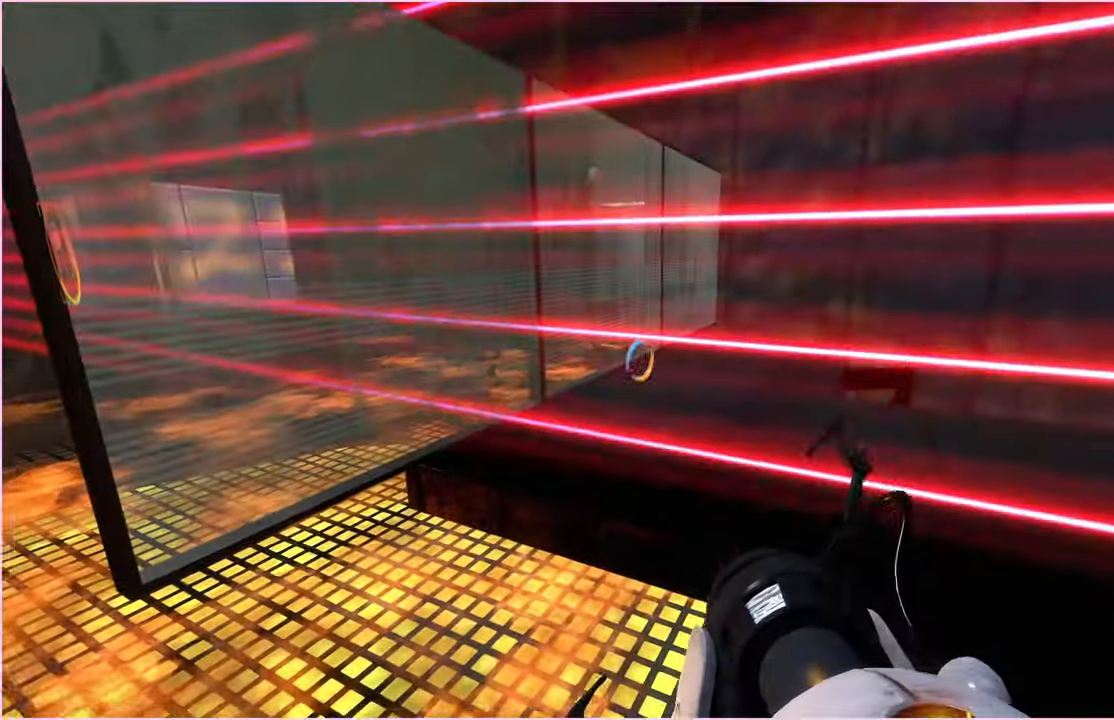
{"keys": [], "mouse": [], "events": []}
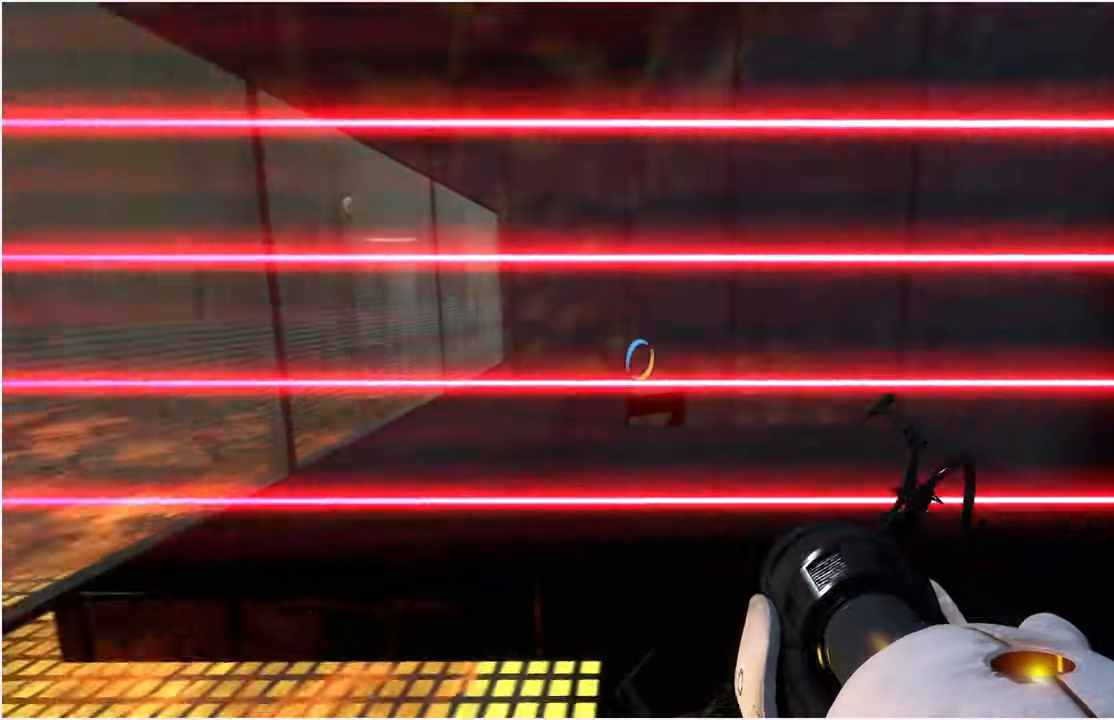
{"keys": [], "mouse": [], "events": []}
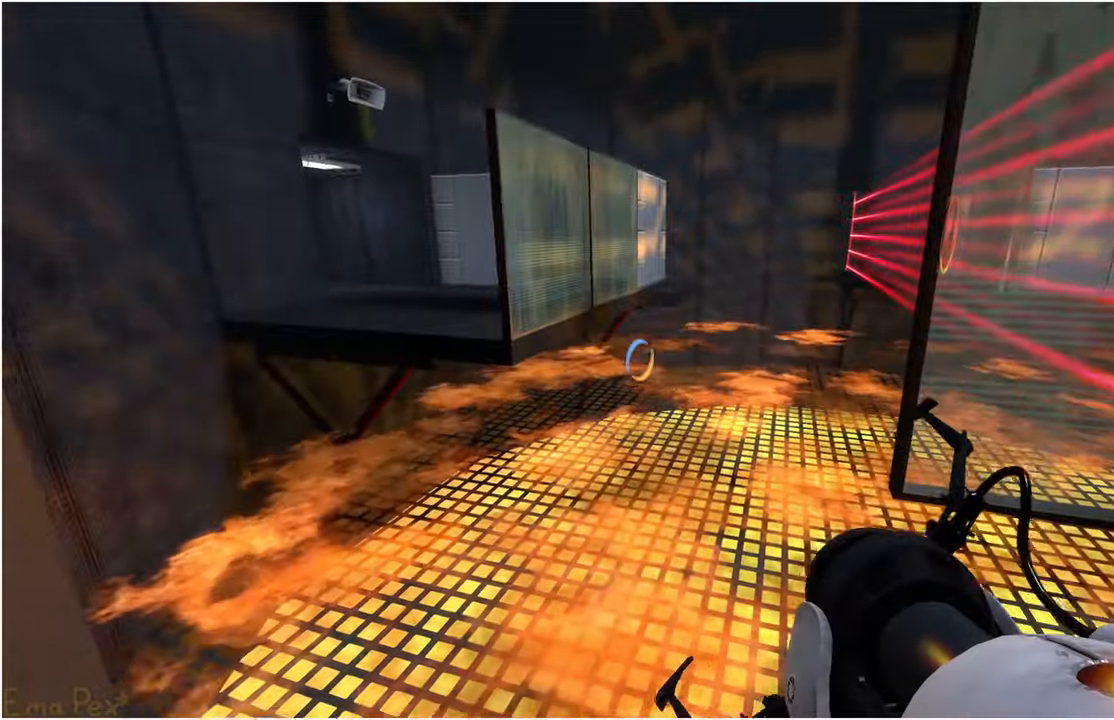
{"keys": [], "mouse": [], "events": [[420, "w", "down"], [460, "w", "up"]]}
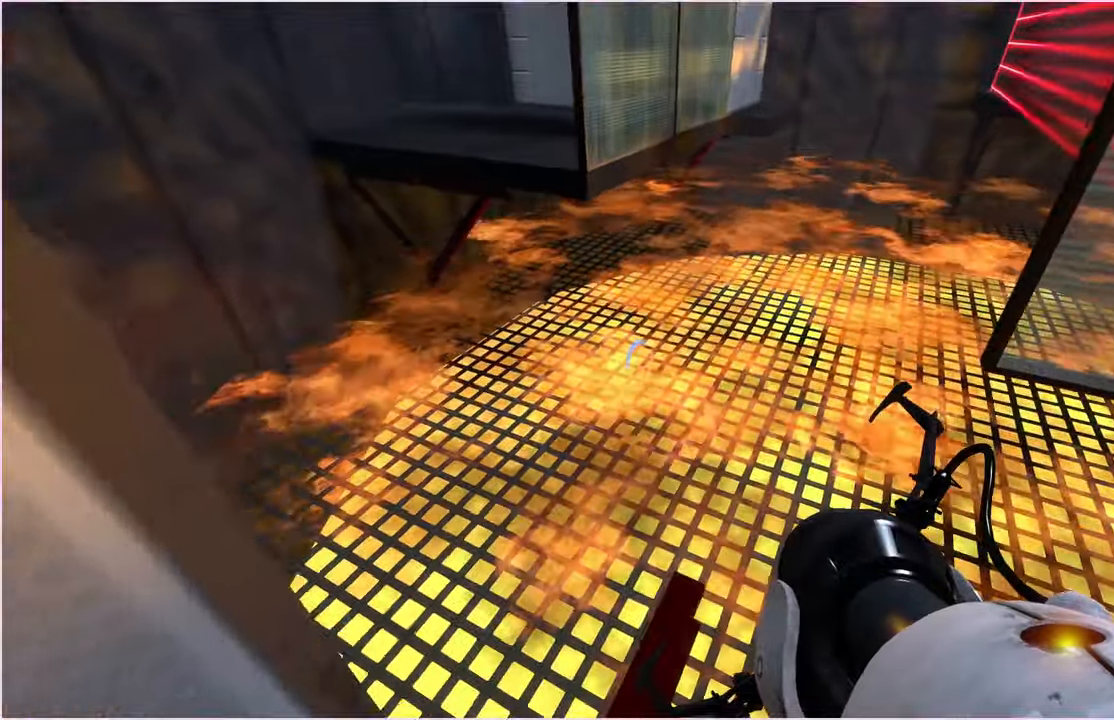
{"keys": [], "mouse": [], "events": [[280, "w", "down"], [360, "w", "up"]]}
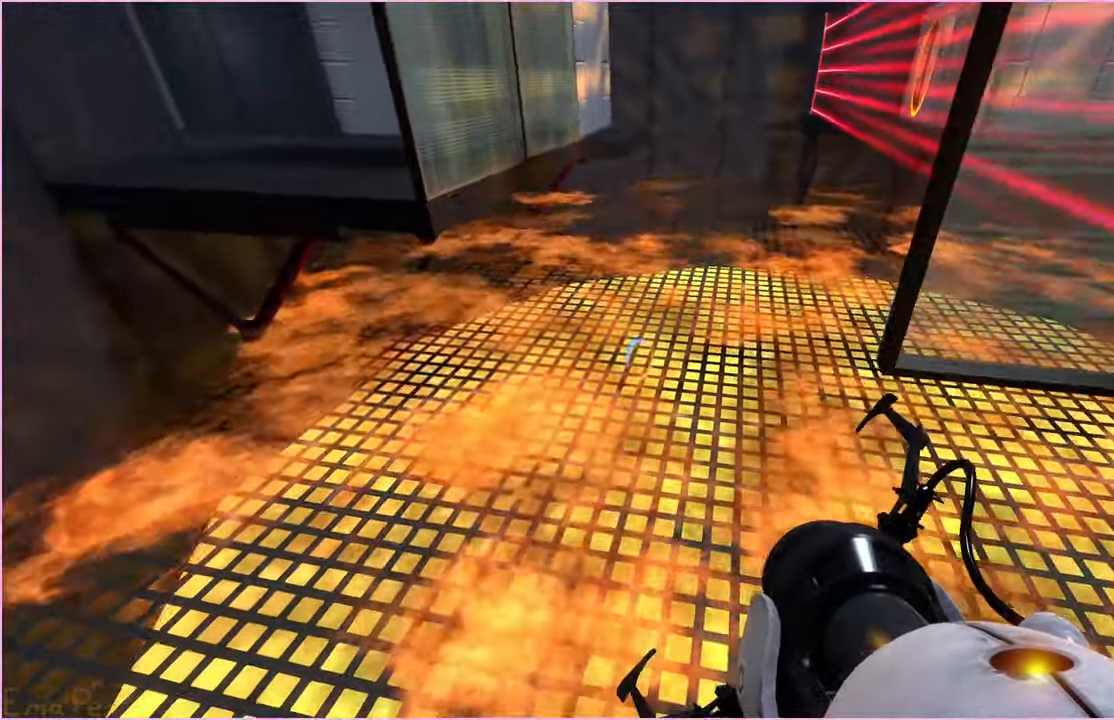
{"keys": [], "mouse": [], "events": []}
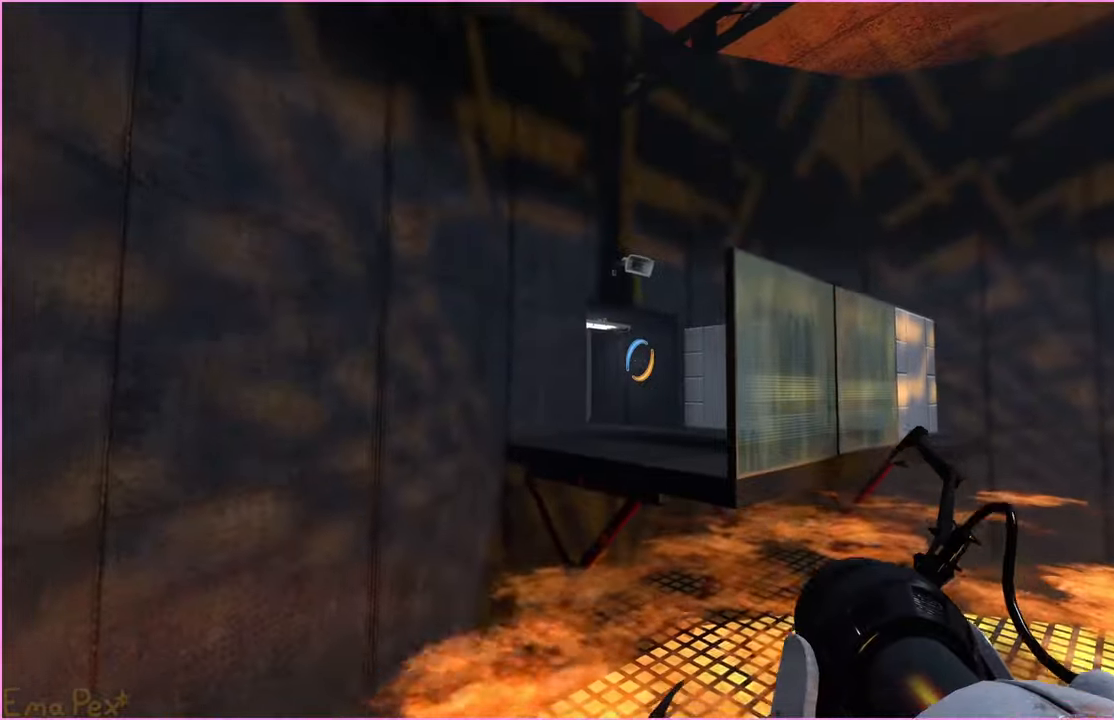
{"keys": [], "mouse": [], "events": [[180, "w", "down"], [240, "w", "up"]]}
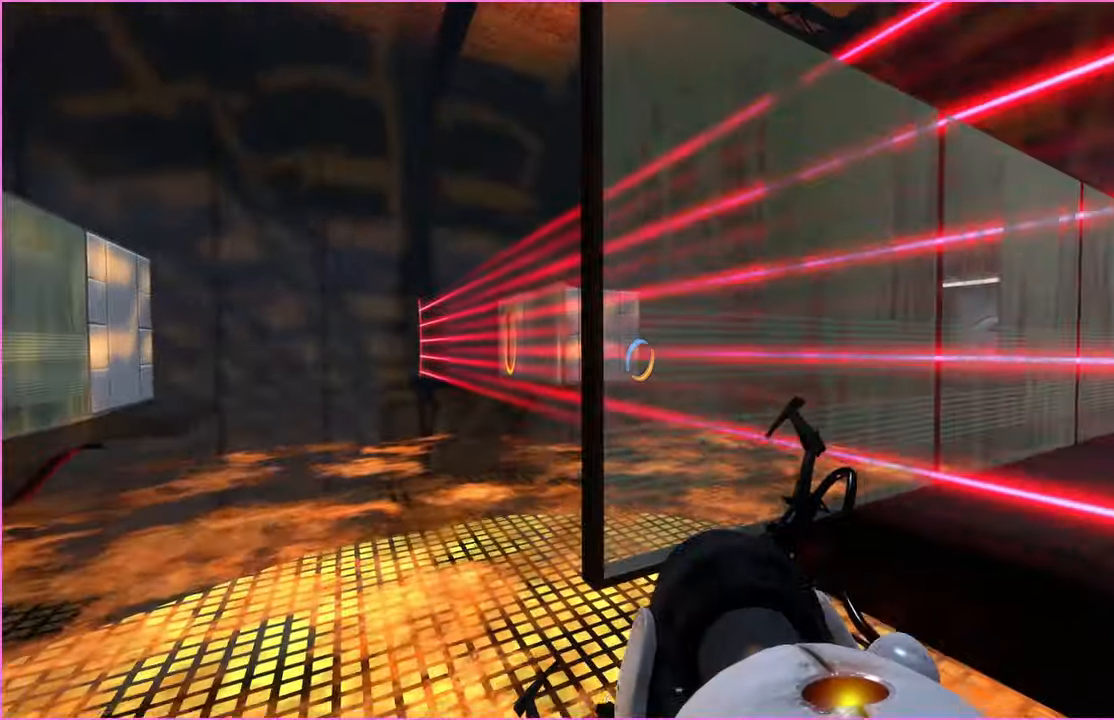
{"keys": [], "mouse": [], "events": [[140, "a", "down"], [140, "w", "down"], [180, "a", "up"], [200, "w", "up"]]}
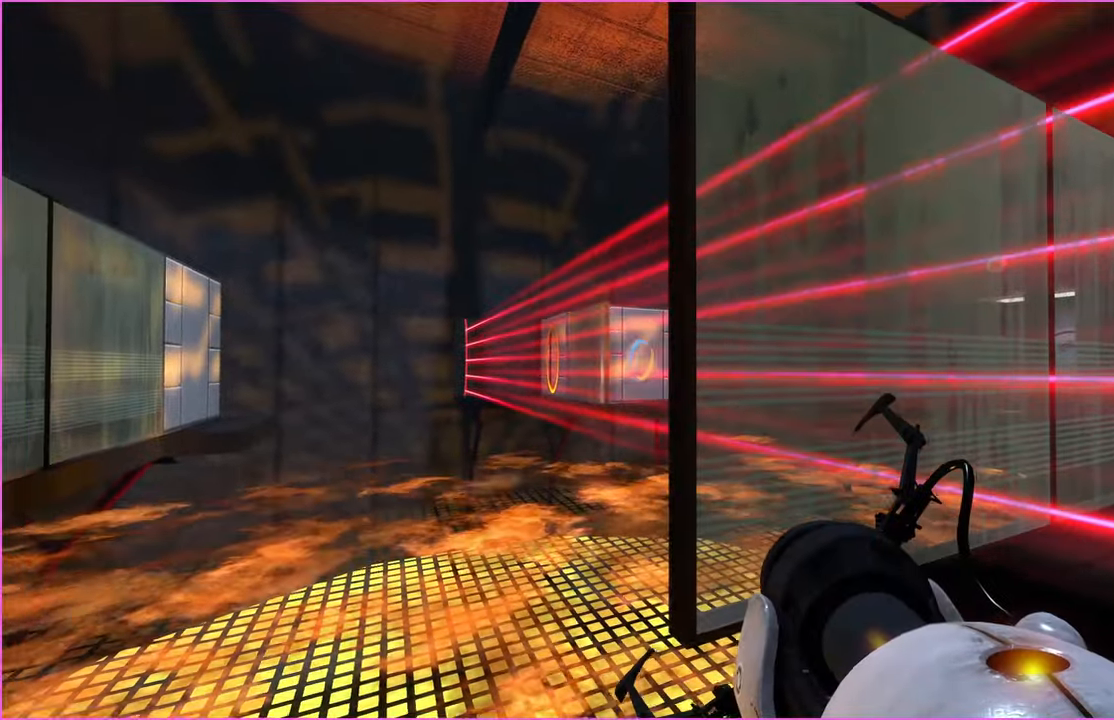
{"keys": [], "mouse": [], "events": [[380, "mouse_left", "down"], [440, "mouse_left", "up"]]}
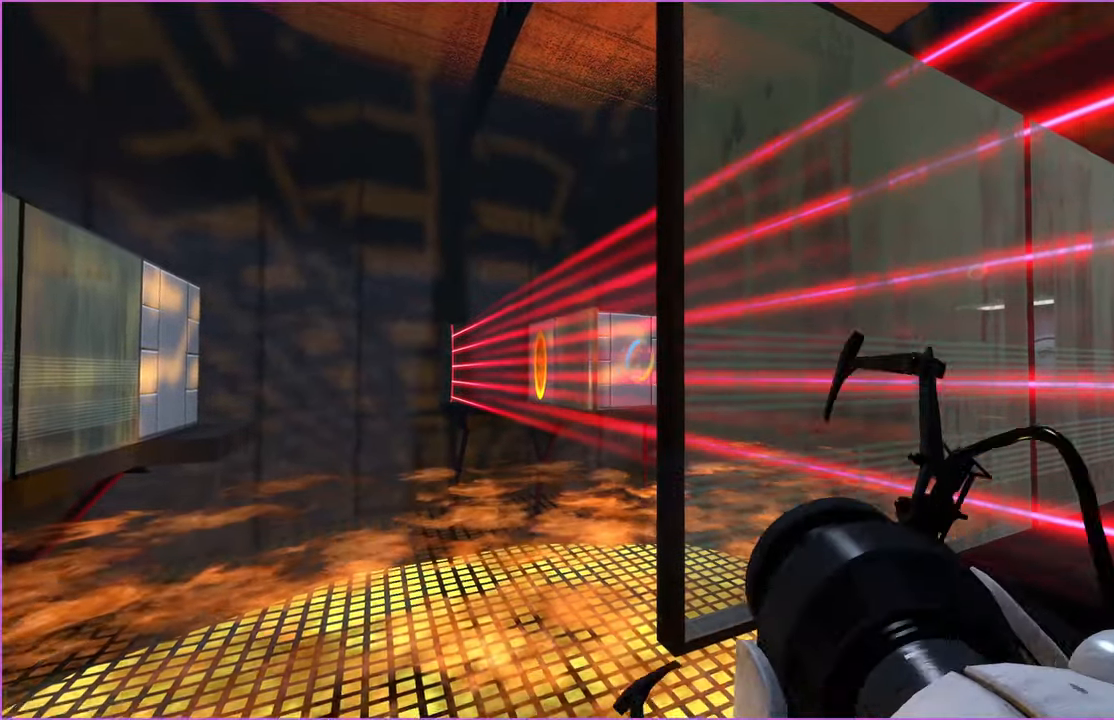
{"keys": [], "mouse": [], "events": []}
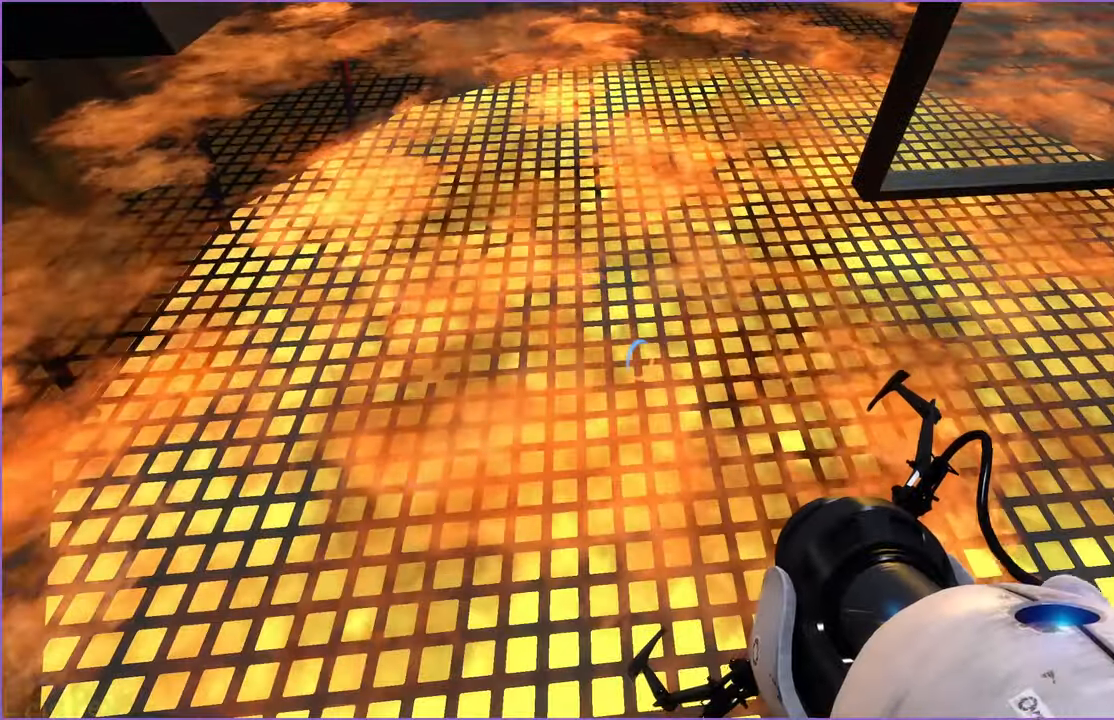
{"keys": ["s"], "mouse": [], "events": [[400, "s", "down"]]}
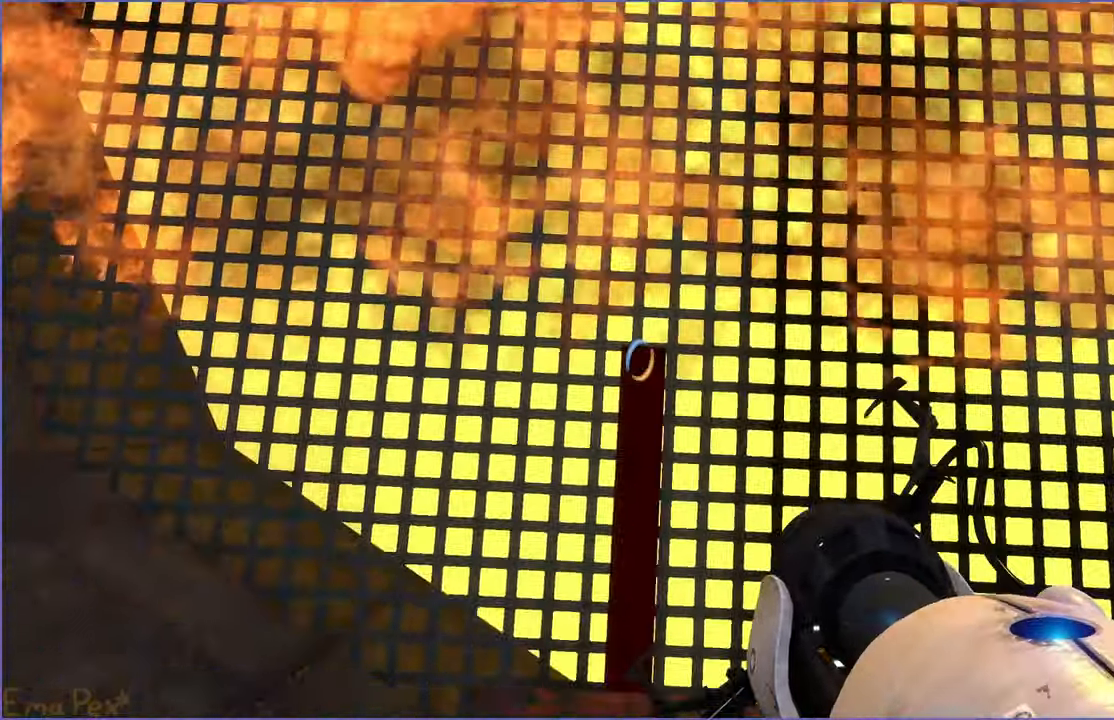
{"keys": ["s"], "mouse": [], "events": [[60, "s", "up"], [360, "s", "down"]]}
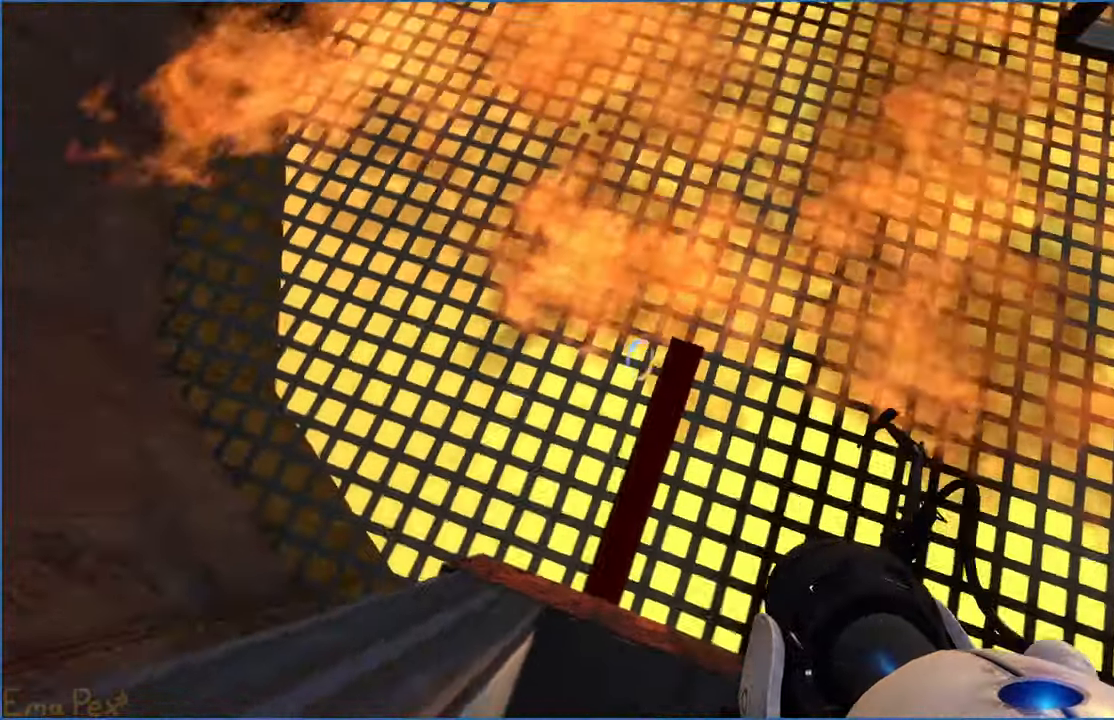
{"keys": ["a", "s"], "mouse": [], "events": [[60, "s", "up"], [180, "s", "down"], [420, "a", "down"]]}
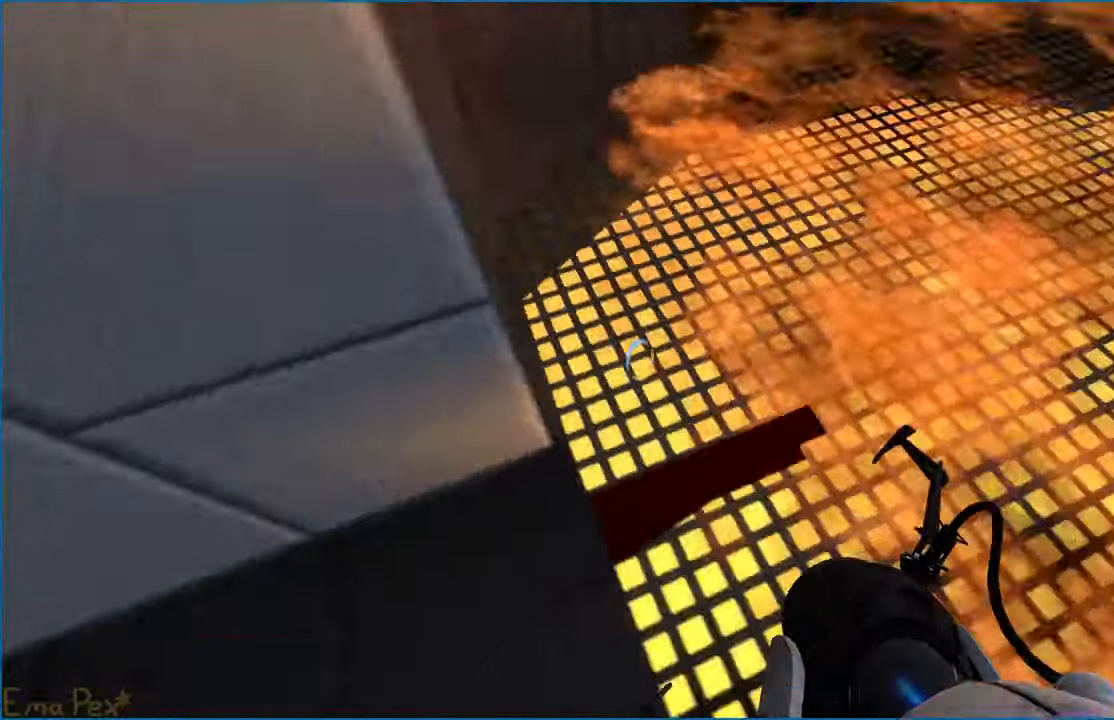
{"keys": [], "mouse": [], "events": [[20, "s", "up"], [100, "a", "up"], [380, "mouse_right", "down"], [460, "mouse_right", "up"]]}
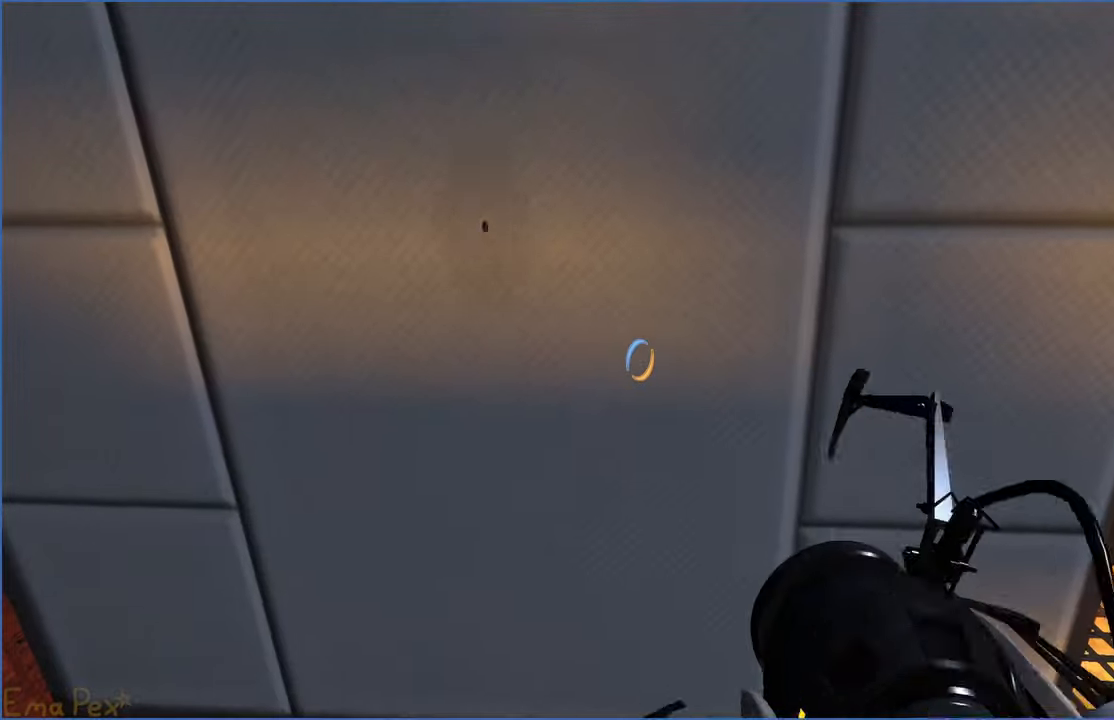
{"keys": [], "mouse": [], "events": [[360, "w", "down"], [380, "a", "down"], [480, "a", "up"], [500, "w", "up"]]}
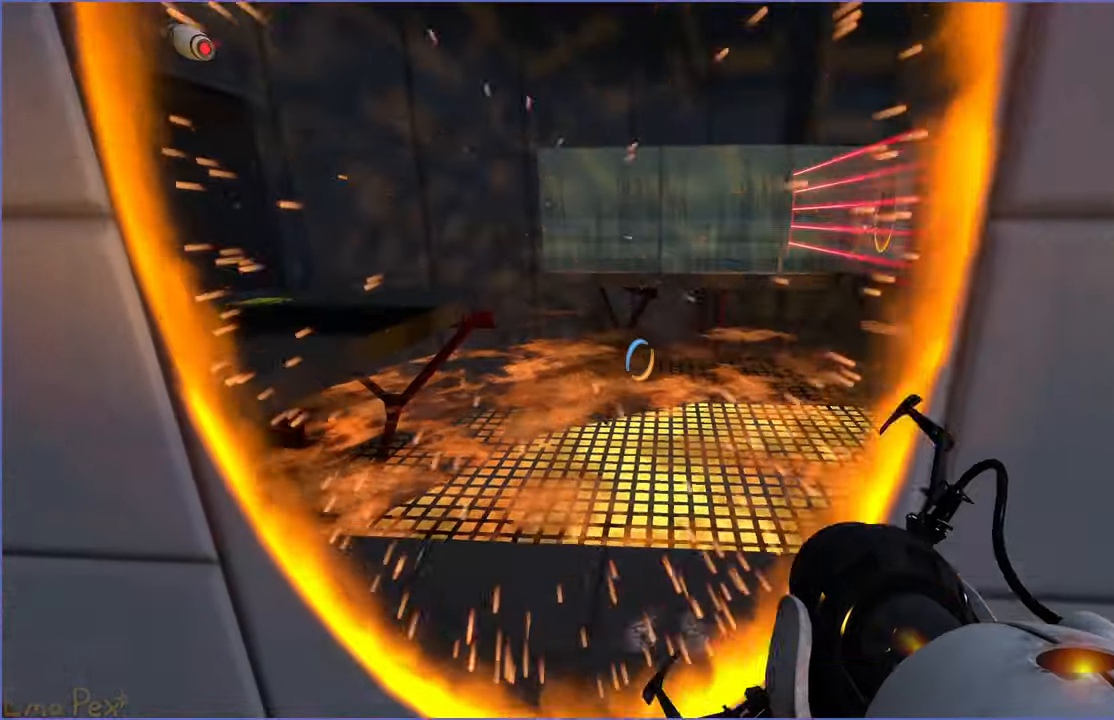
{"keys": [], "mouse": [], "events": [[180, "w", "down"], [200, "d", "down"], [260, "d", "up"], [280, "w", "up"]]}
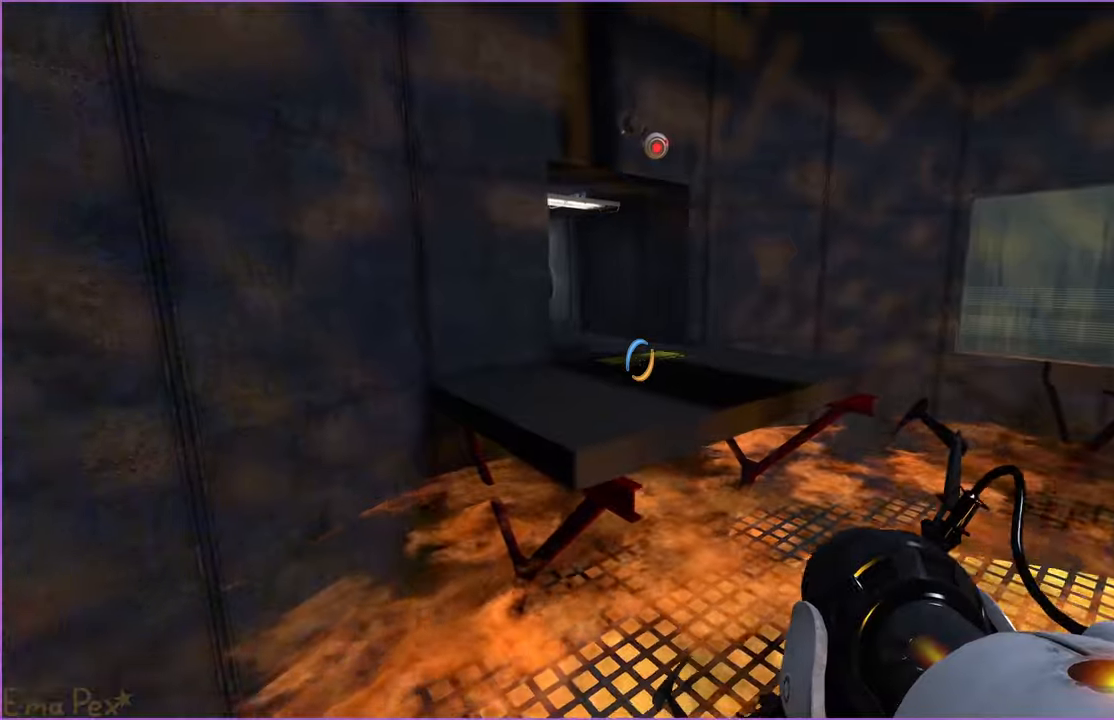
{"keys": ["w"], "mouse": [], "events": [[40, "a", "down"], [100, "a", "up"], [300, "w", "down"]]}
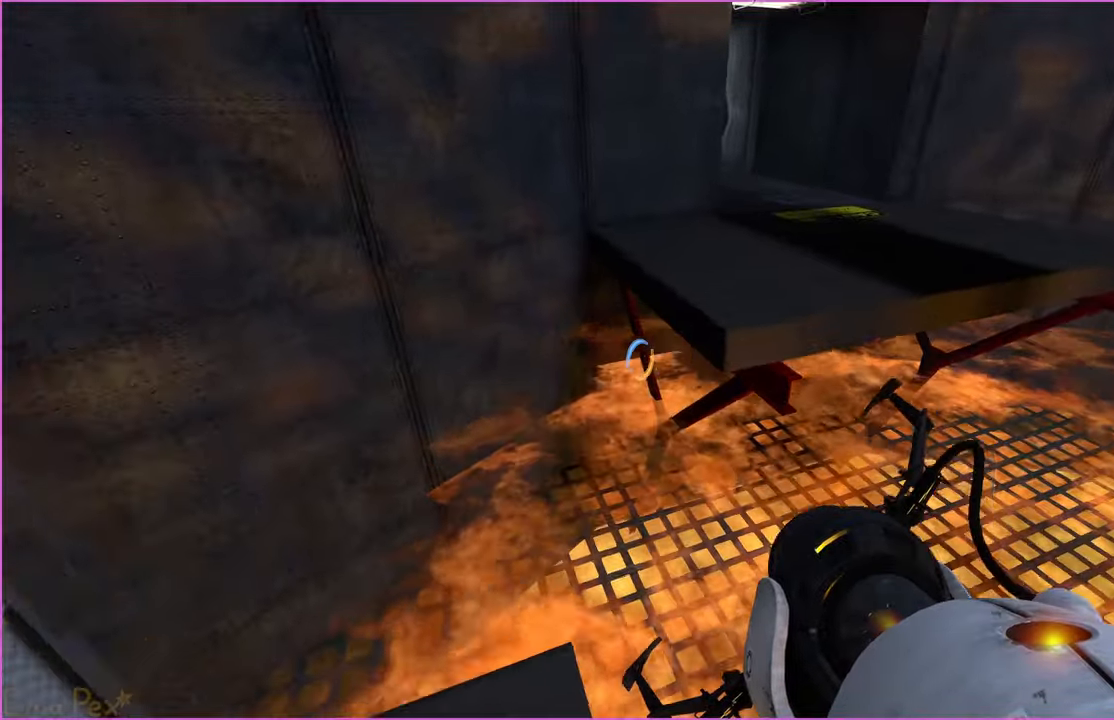
{"keys": ["a"], "mouse": [], "events": [[140, "d", "down"], [180, "w", "up"], [460, "d", "up"], [480, "a", "down"]]}
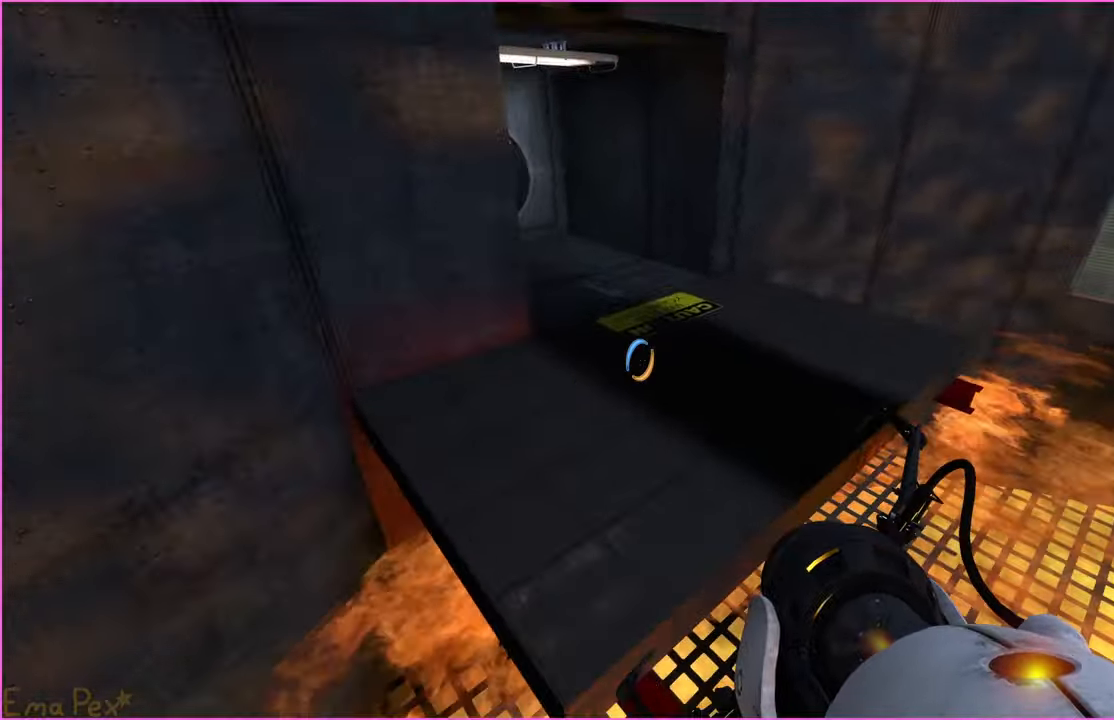
{"keys": ["w"], "mouse": [], "events": [[180, "a", "up"], [180, "w", "down"]]}
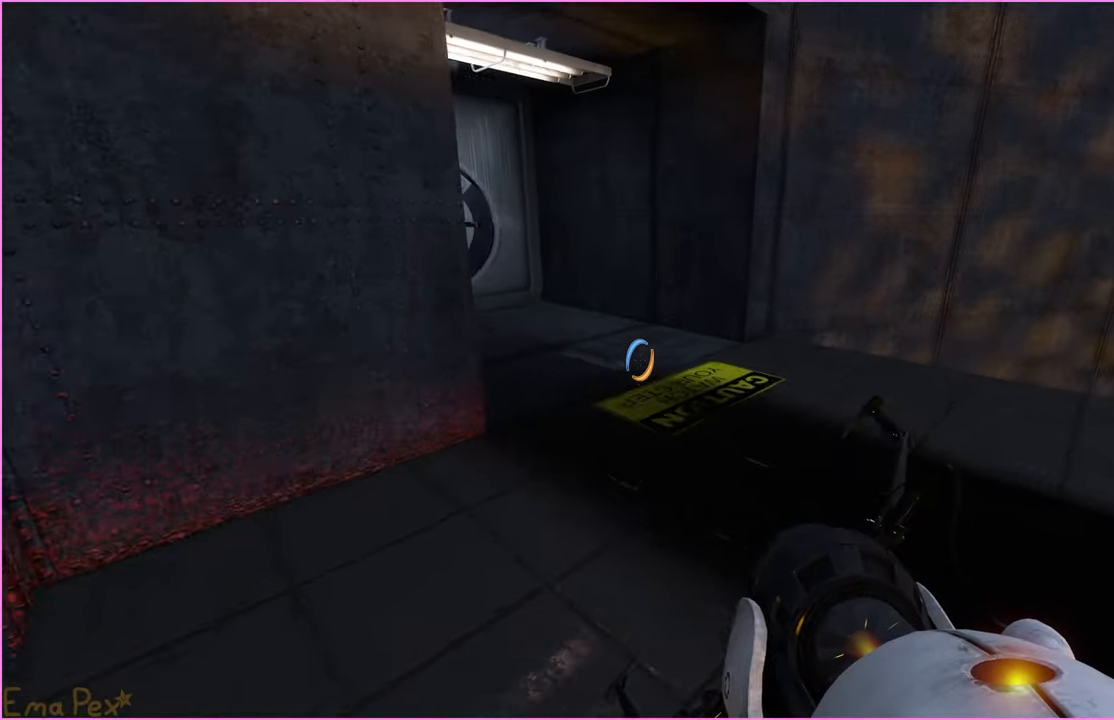
{"keys": ["a", "w"], "mouse": [], "events": [[140, "d", "down"], [300, "d", "up"], [460, "a", "down"]]}
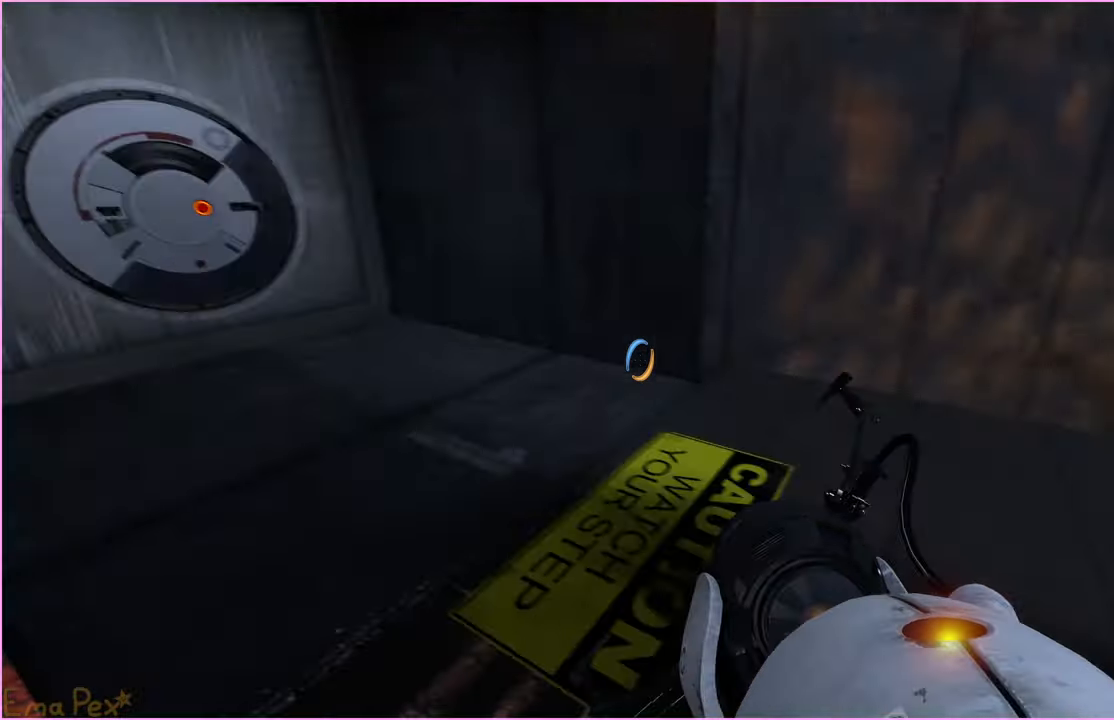
{"keys": ["a"], "mouse": [], "events": [[40, "w", "up"]]}
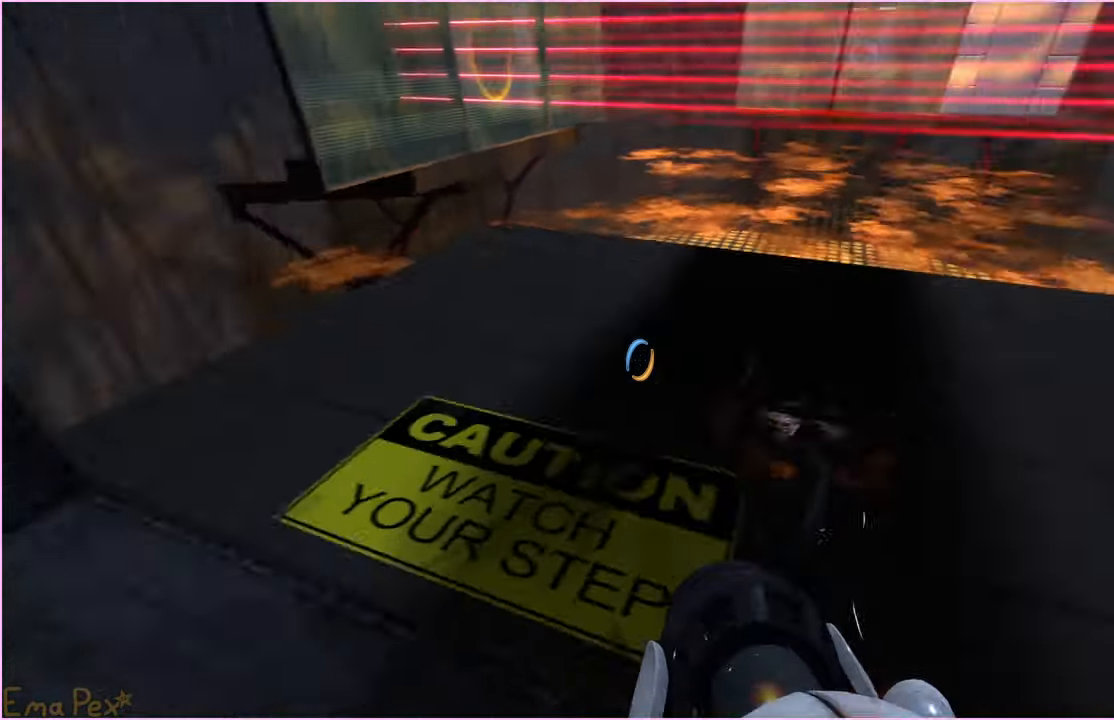
{"keys": ["w"], "mouse": [], "events": [[60, "w", "down"], [100, "a", "up"], [280, "d", "down"], [400, "d", "up"]]}
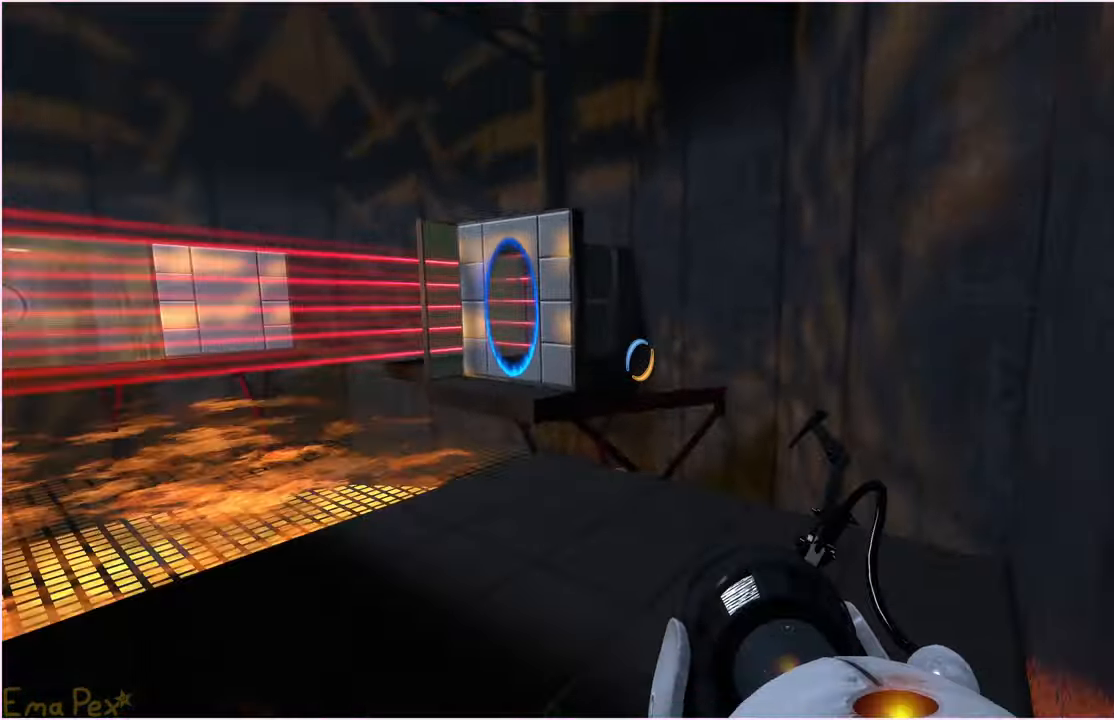
{"keys": ["w"], "mouse": [], "events": [[260, "a", "down"], [360, "a", "up"]]}
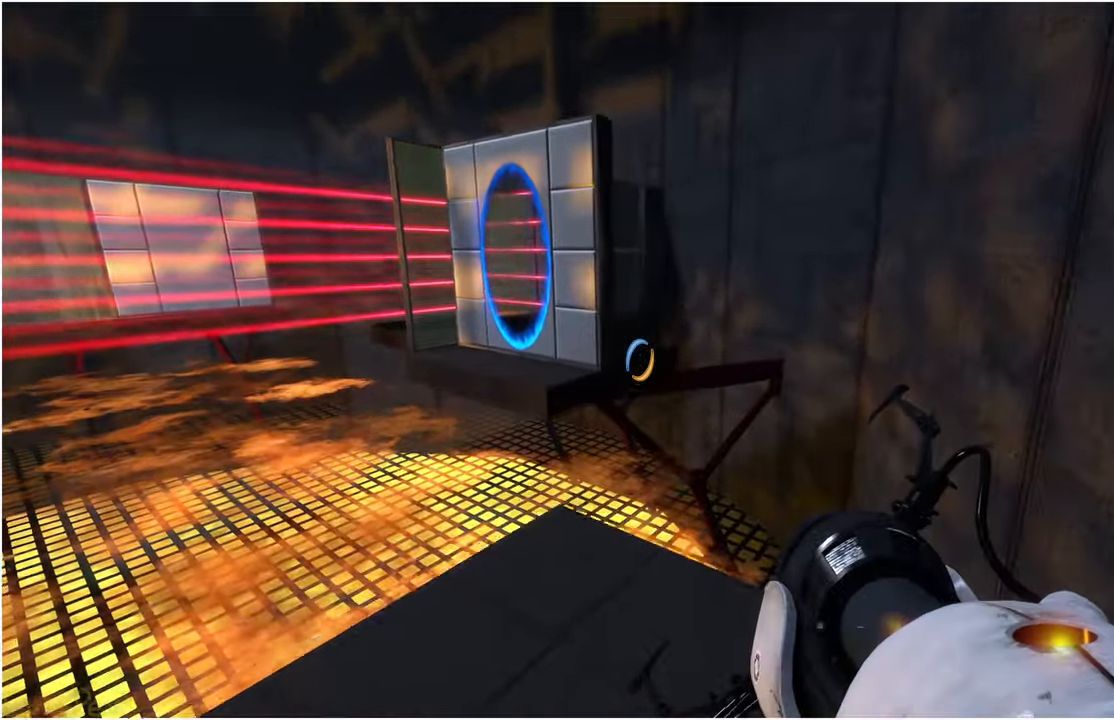
{"keys": ["w"], "mouse": [], "events": [[160, "a", "down"], [220, "a", "up"]]}
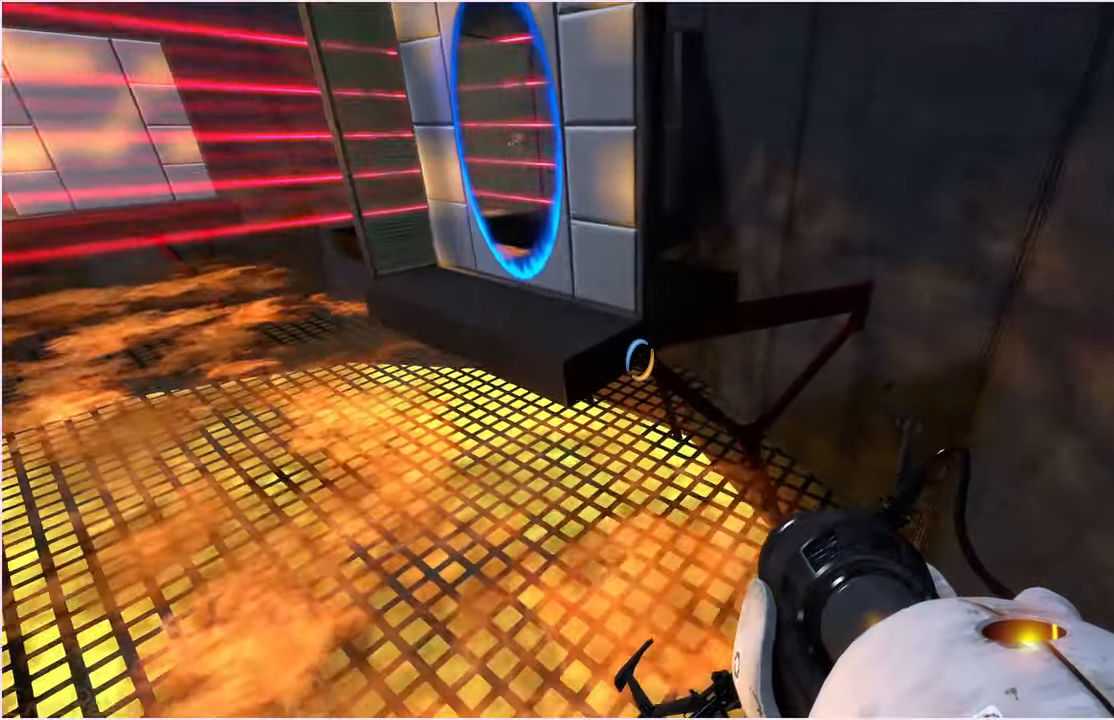
{"keys": ["d"], "mouse": [], "events": [[80, "a", "down"], [140, "w", "up"], [240, "a", "up"], [260, "d", "down"]]}
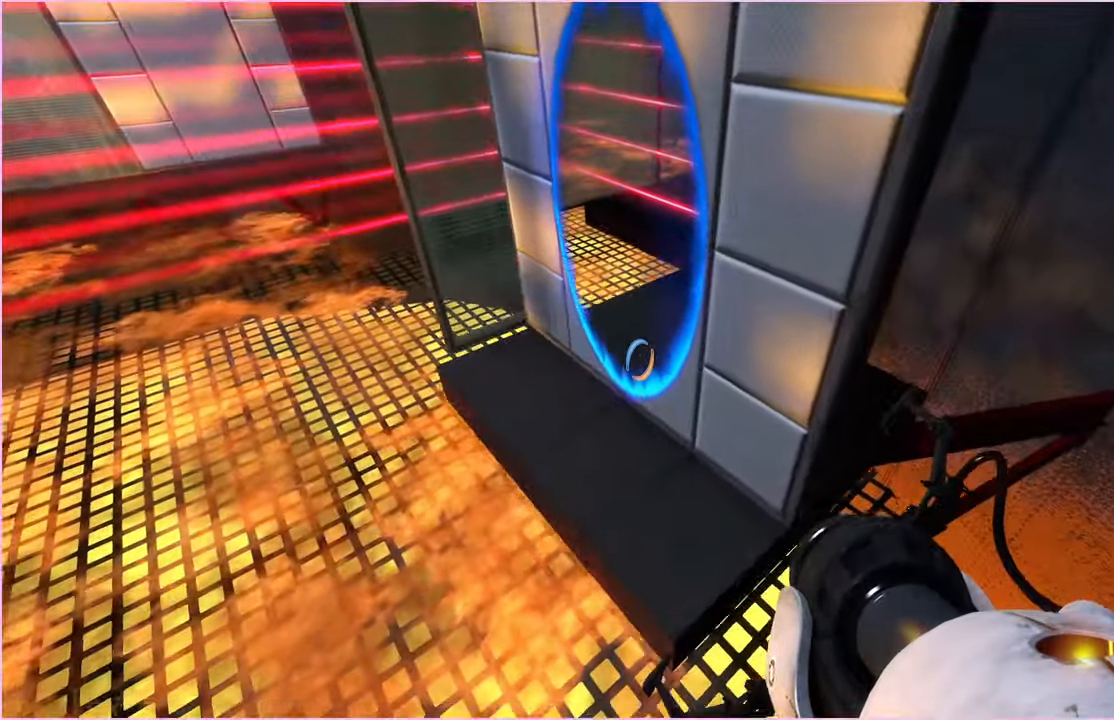
{"keys": ["d", "w"], "mouse": [], "events": [[20, "a", "down"], [40, "d", "up"], [380, "w", "down"], [480, "a", "up"], [500, "d", "down"]]}
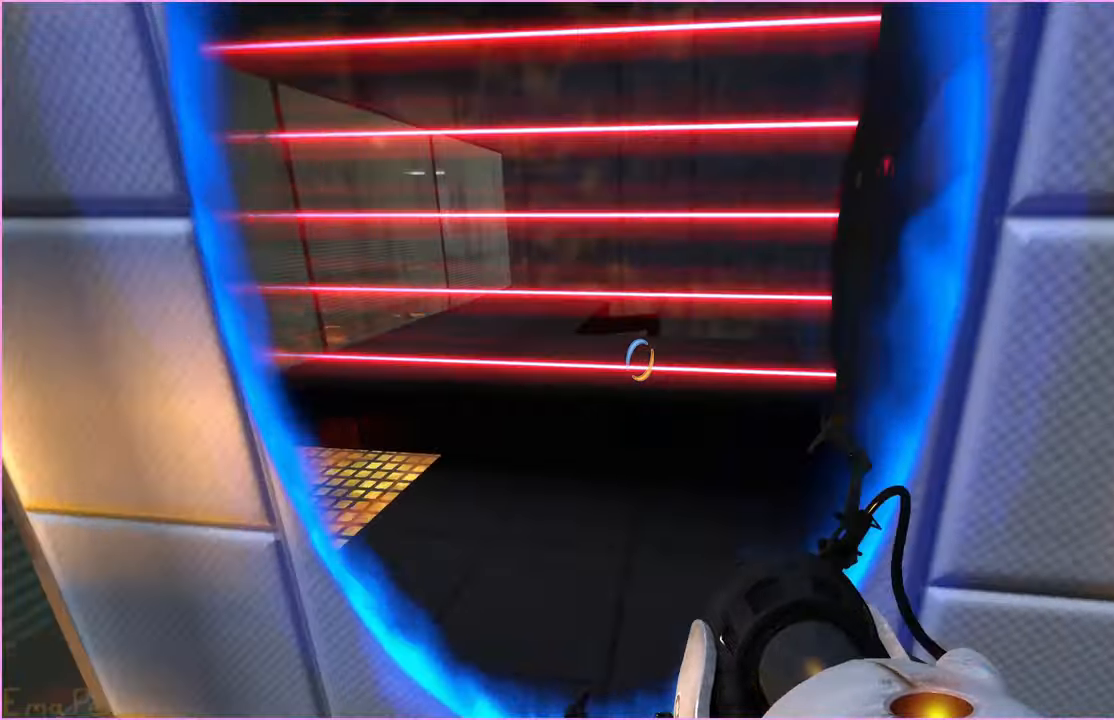
{"keys": ["d", "w"], "mouse": [], "events": [[60, "w", "up"], [160, "d", "up"], [380, "w", "down"], [460, "d", "down"]]}